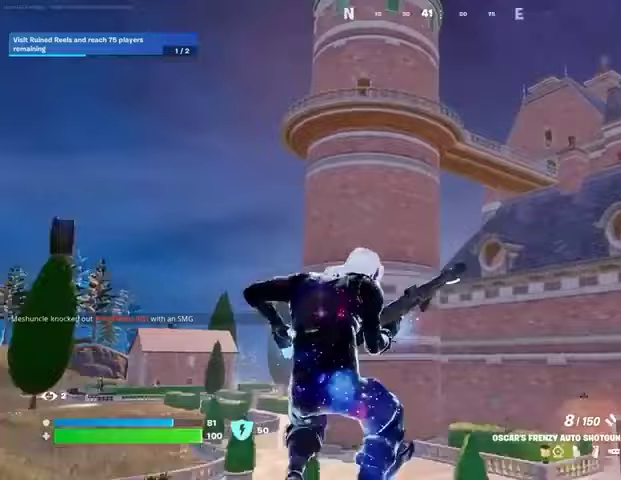
Gameplay with a controller (PlayStation layout); each line is a JSON object with the inputs held at the frame after it. "events" lists button and stick changes between this image and that frame as [ms after this image, input, new state], when the widget could be followed in between.
{"buttons": [], "left_stick": "up-left", "right_stick": "center", "events": [[67, "left_stick", "up-left"], [100, "right_stick", "center"], [200, "CROSS", "down"], [267, "CROSS", "up"]]}
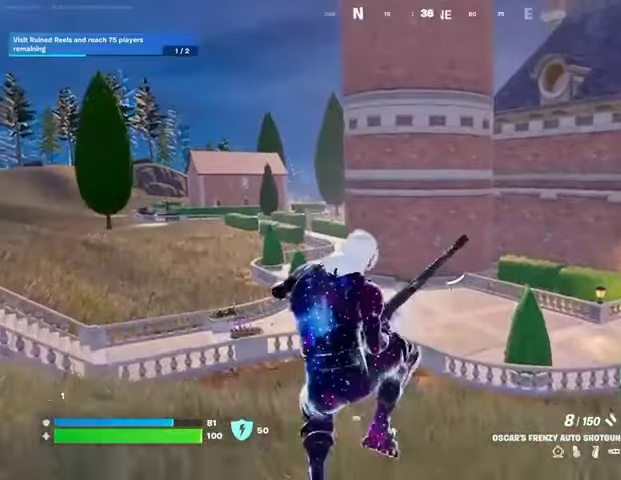
{"buttons": [], "left_stick": "up-left", "right_stick": "center", "events": [[267, "right_stick", "up-right"], [400, "right_stick", "center"]]}
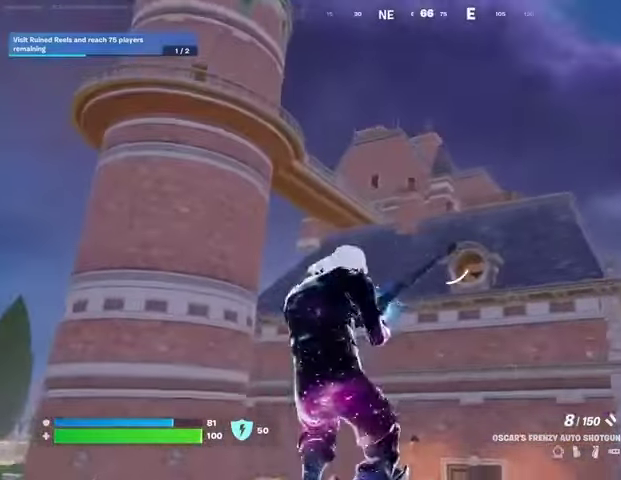
{"buttons": [], "left_stick": "left", "right_stick": "center", "events": [[200, "left_stick", "left"], [233, "CROSS", "down"], [333, "CROSS", "up"]]}
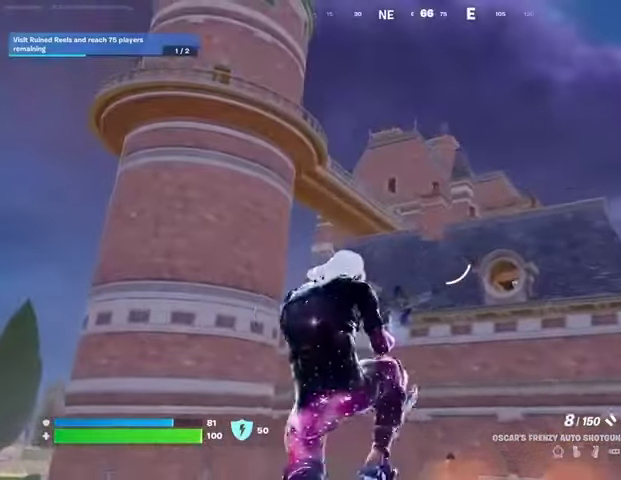
{"buttons": [], "left_stick": "down", "right_stick": "center", "events": [[167, "left_stick", "down"]]}
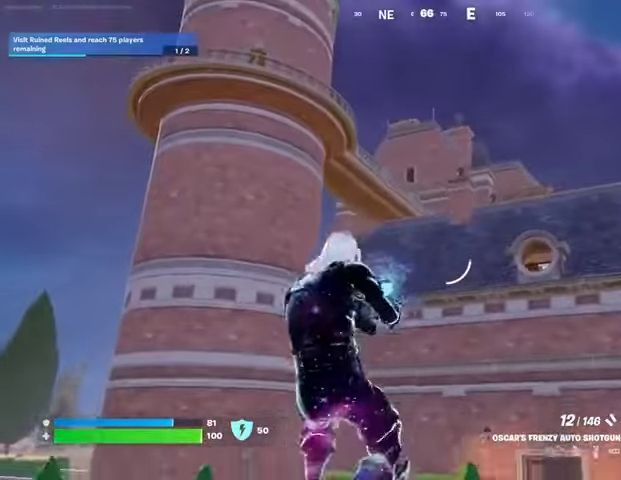
{"buttons": [], "left_stick": "left", "right_stick": "center", "events": [[200, "left_stick", "left"], [333, "CROSS", "down"], [433, "CROSS", "up"]]}
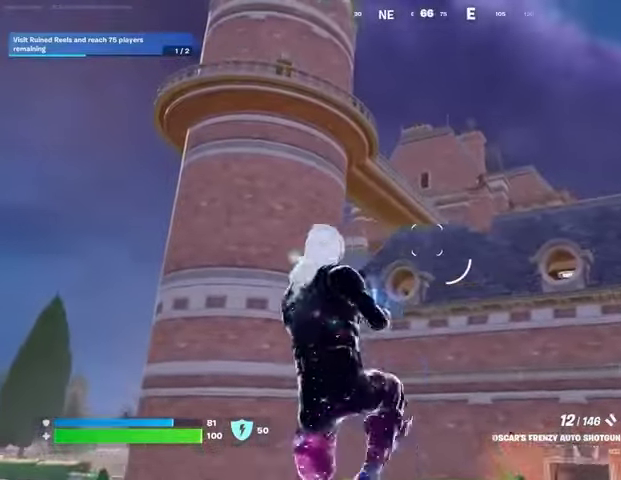
{"buttons": [], "left_stick": "left", "right_stick": "center", "events": [[33, "L1", "down"], [100, "L1", "up"]]}
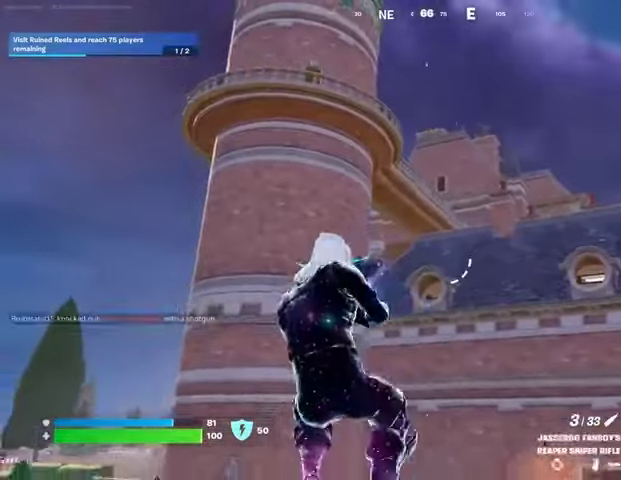
{"buttons": [], "left_stick": "up", "right_stick": "center", "events": [[100, "L3", "down"], [100, "right_stick", "left"], [133, "left_stick", "up"], [200, "L3", "up"], [200, "right_stick", "center"], [267, "L1", "down"], [267, "right_stick", "up-right"], [367, "CROSS", "down"], [367, "L1", "up"], [400, "right_stick", "center"], [467, "CROSS", "up"]]}
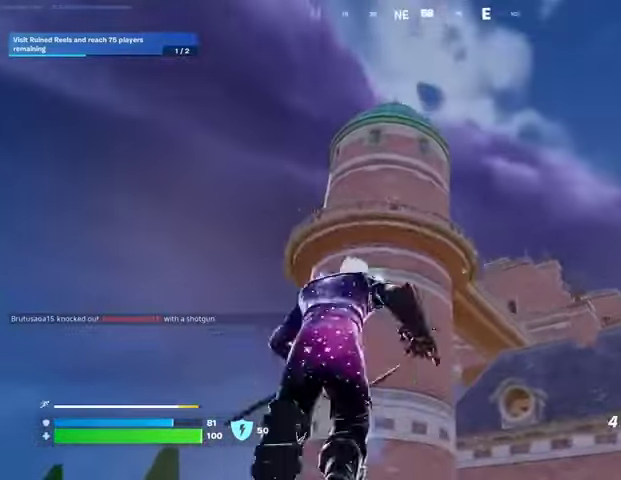
{"buttons": [], "left_stick": "up-right", "right_stick": "center", "events": [[167, "left_stick", "up-right"], [233, "L2", "down"], [333, "L2", "up"]]}
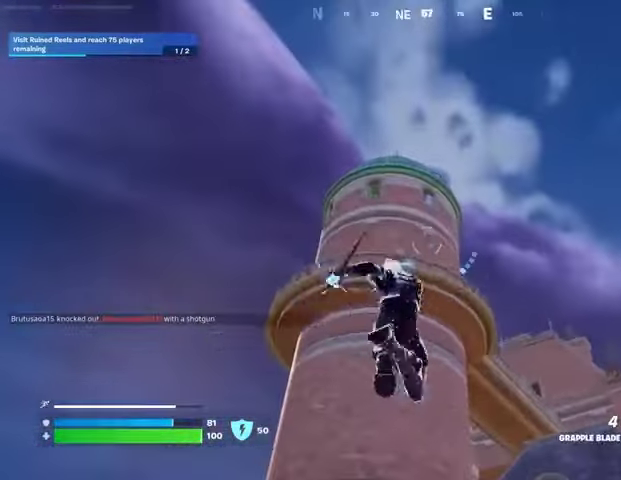
{"buttons": [], "left_stick": "up-right", "right_stick": "up", "events": [[133, "right_stick", "down-right"], [467, "right_stick", "up"]]}
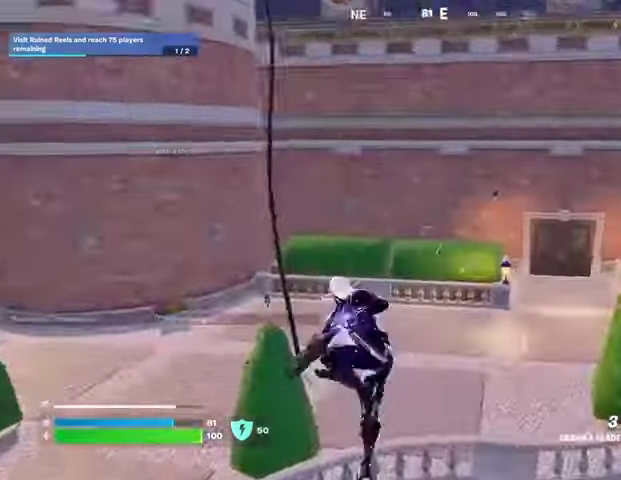
{"buttons": [], "left_stick": "up-right", "right_stick": "center", "events": [[100, "right_stick", "center"]]}
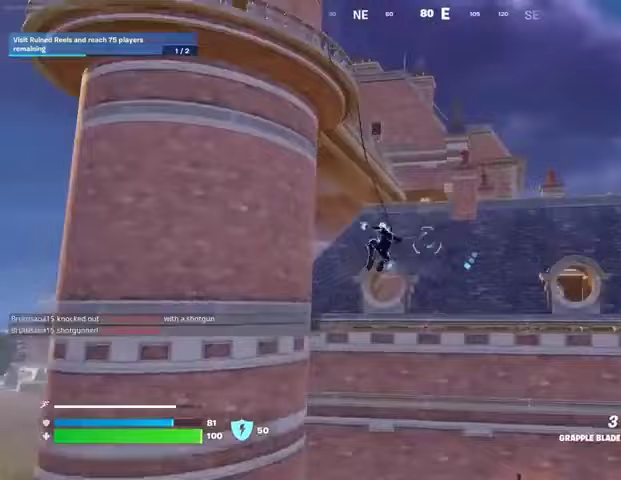
{"buttons": [], "left_stick": "up-right", "right_stick": "center", "events": []}
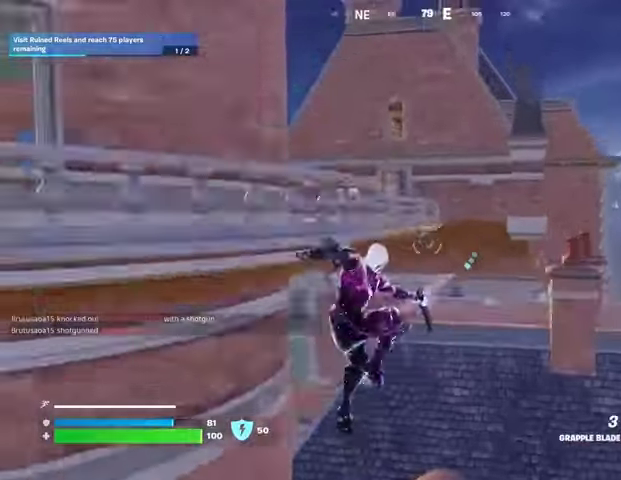
{"buttons": [], "left_stick": "up", "right_stick": "center", "events": [[367, "left_stick", "up"]]}
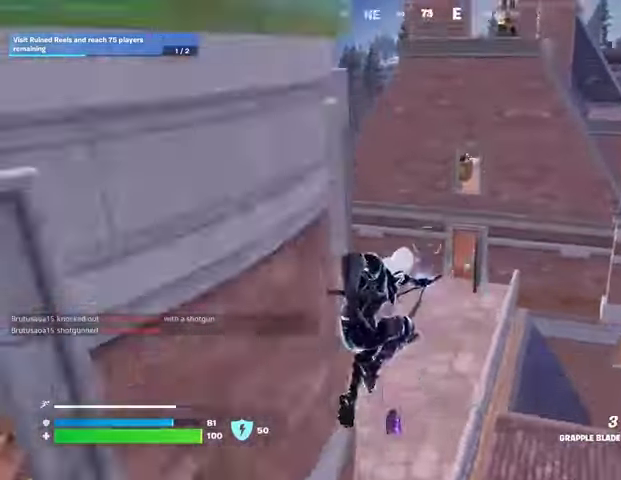
{"buttons": [], "left_stick": "up-left", "right_stick": "center", "events": [[133, "left_stick", "up-left"], [133, "right_stick", "up"], [233, "right_stick", "center"], [300, "left_stick", "up-right"], [433, "left_stick", "up-left"]]}
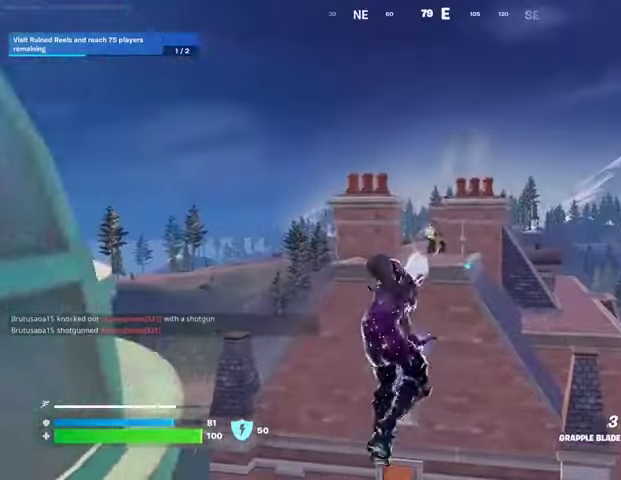
{"buttons": [], "left_stick": "up-left", "right_stick": "center", "events": [[67, "L2", "down"], [67, "left_stick", "up"], [167, "L2", "up"], [233, "left_stick", "up-left"], [433, "right_stick", "down"], [500, "right_stick", "center"]]}
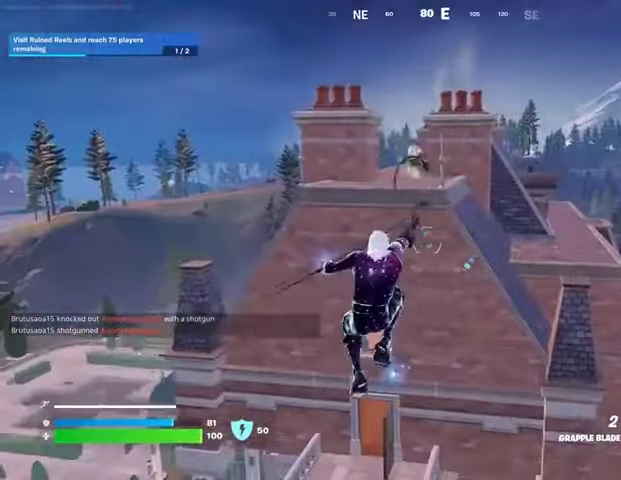
{"buttons": [], "left_stick": "up", "right_stick": "center", "events": [[233, "left_stick", "up"]]}
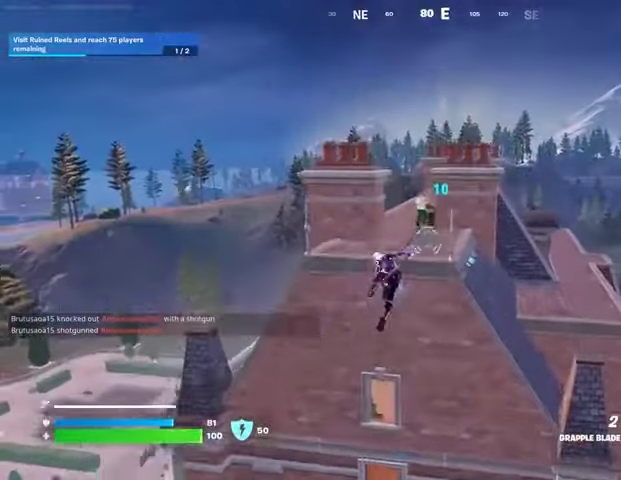
{"buttons": [], "left_stick": "right", "right_stick": "center", "events": [[333, "left_stick", "up-right"], [433, "left_stick", "right"]]}
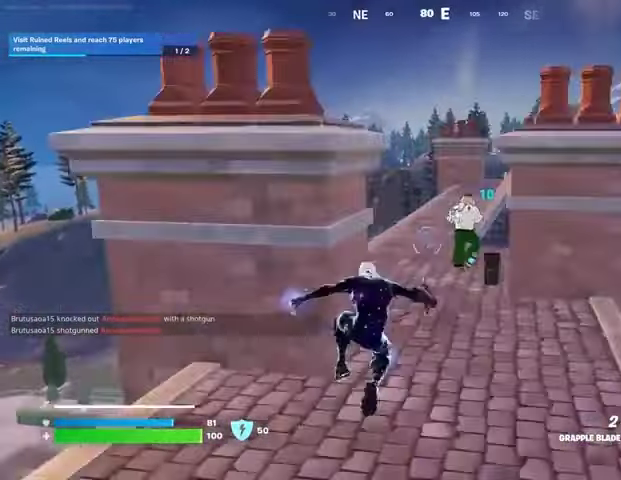
{"buttons": [], "left_stick": "up-left", "right_stick": "up", "events": [[33, "left_stick", "down"], [100, "R1", "down"], [100, "right_stick", "up-right"], [167, "right_stick", "center"], [200, "R1", "up"], [500, "left_stick", "up-left"], [500, "right_stick", "up"]]}
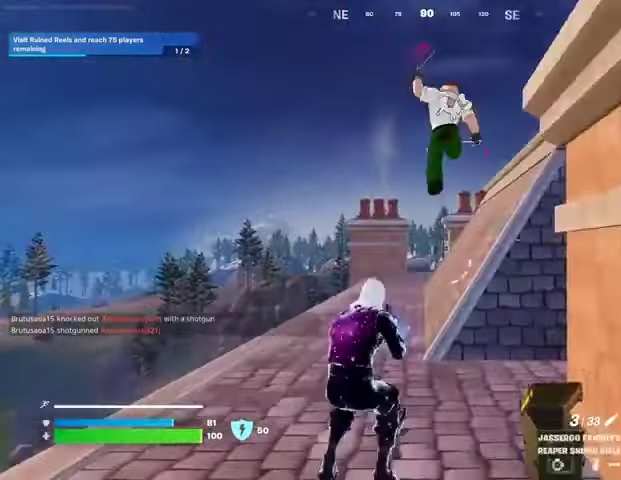
{"buttons": [], "left_stick": "left", "right_stick": "center", "events": [[67, "left_stick", "down-left"], [100, "right_stick", "center"], [167, "left_stick", "down-right"], [300, "L2", "down"], [333, "left_stick", "left"], [333, "right_stick", "up-left"], [367, "R2", "down"], [400, "L2", "up"], [400, "R2", "up"], [433, "right_stick", "up-right"], [500, "right_stick", "center"]]}
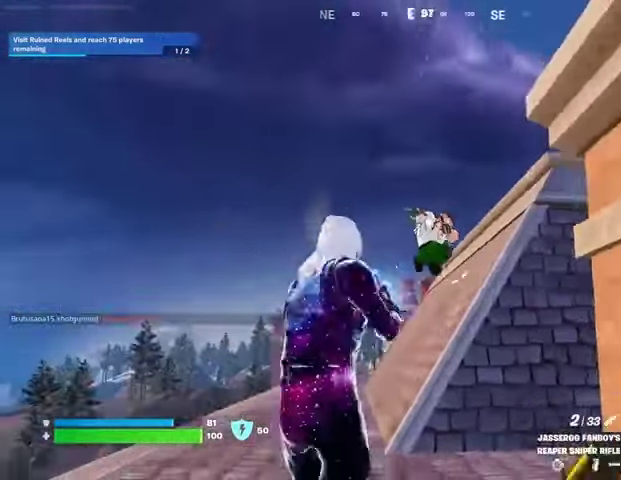
{"buttons": [], "left_stick": "left", "right_stick": "down", "events": [[33, "R1", "down"], [33, "right_stick", "up-right"], [67, "right_stick", "center"], [100, "R1", "up"], [167, "left_stick", "right"], [300, "left_stick", "up"], [333, "right_stick", "up"], [367, "R2", "down"], [400, "left_stick", "left"], [433, "R2", "up"], [433, "right_stick", "down"]]}
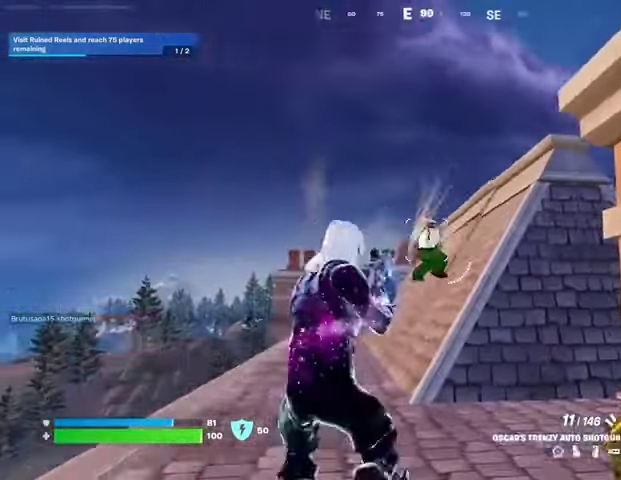
{"buttons": [], "left_stick": "down", "right_stick": "center", "events": [[33, "right_stick", "center"], [100, "left_stick", "center"], [233, "R2", "down"], [300, "R2", "up"], [333, "left_stick", "down-right"], [433, "L1", "down"], [500, "L1", "up"], [500, "left_stick", "down"]]}
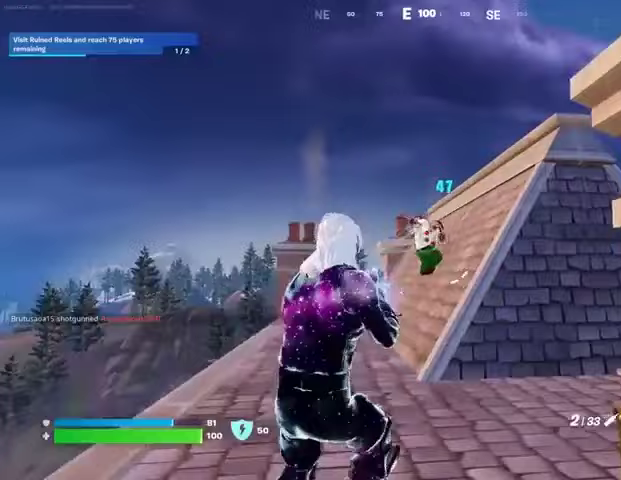
{"buttons": ["L2"], "left_stick": "center", "right_stick": "up-left", "events": [[267, "L2", "down"], [267, "left_stick", "center"], [500, "right_stick", "up-left"]]}
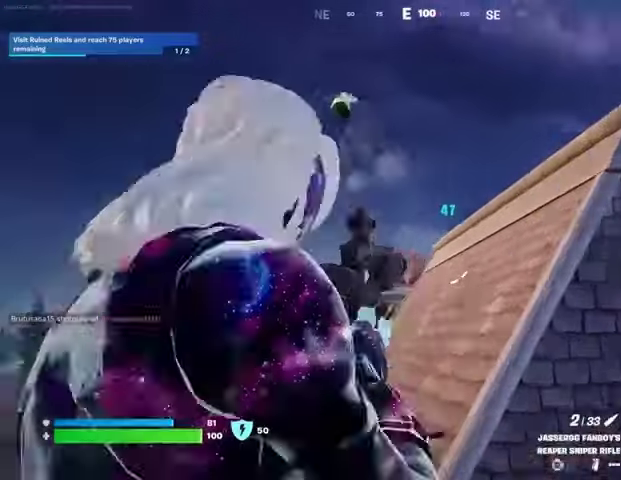
{"buttons": [], "left_stick": "center", "right_stick": "up-left", "events": [[167, "left_stick", "left"], [333, "L2", "up"], [333, "left_stick", "center"]]}
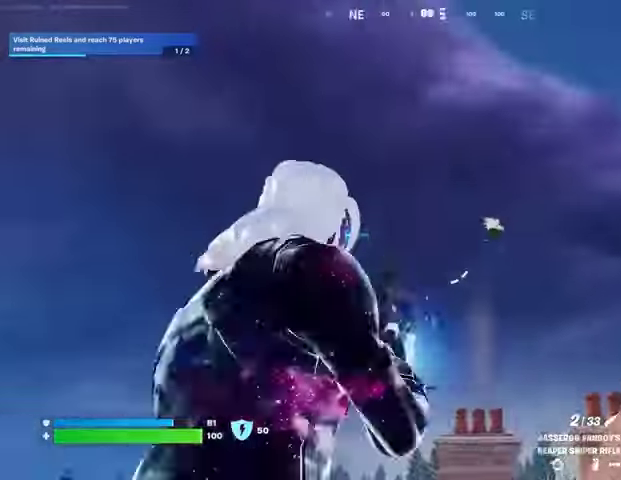
{"buttons": [], "left_stick": "up", "right_stick": "down", "events": [[67, "right_stick", "center"], [133, "L2", "down"], [200, "right_stick", "down-right"], [367, "L2", "up"], [433, "left_stick", "up"], [433, "right_stick", "down"]]}
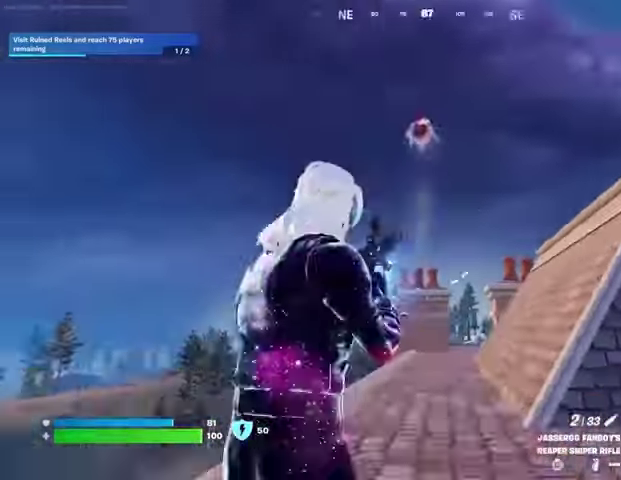
{"buttons": [], "left_stick": "up", "right_stick": "center", "events": [[100, "right_stick", "center"], [133, "L3", "down"], [233, "L3", "up"], [267, "right_stick", "up"], [367, "right_stick", "center"]]}
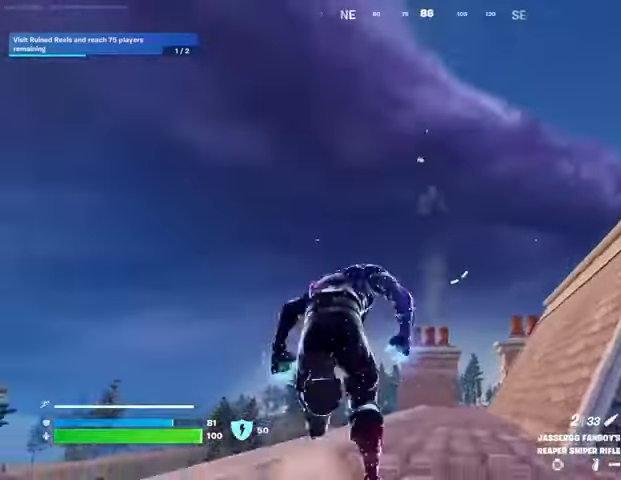
{"buttons": ["L2"], "left_stick": "up", "right_stick": "center", "events": [[33, "L2", "down"], [33, "right_stick", "up"], [100, "right_stick", "center"]]}
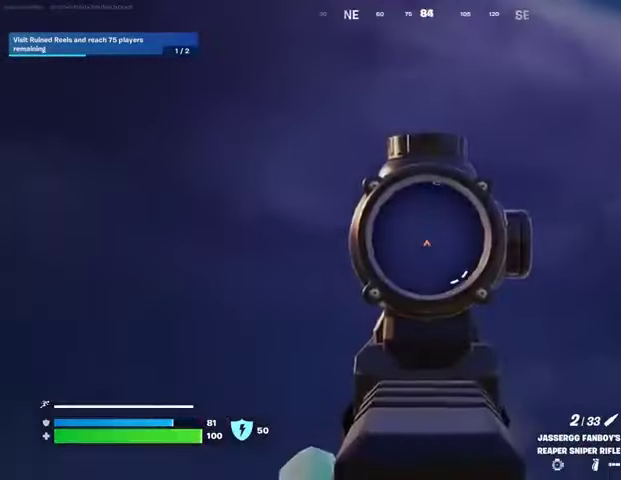
{"buttons": ["R1"], "left_stick": "up", "right_stick": "center", "events": [[133, "right_stick", "up"], [167, "R2", "down"], [200, "L2", "up"], [233, "R2", "up"], [233, "right_stick", "down"], [333, "R1", "down"], [367, "right_stick", "center"], [400, "R1", "up"], [467, "R1", "down"]]}
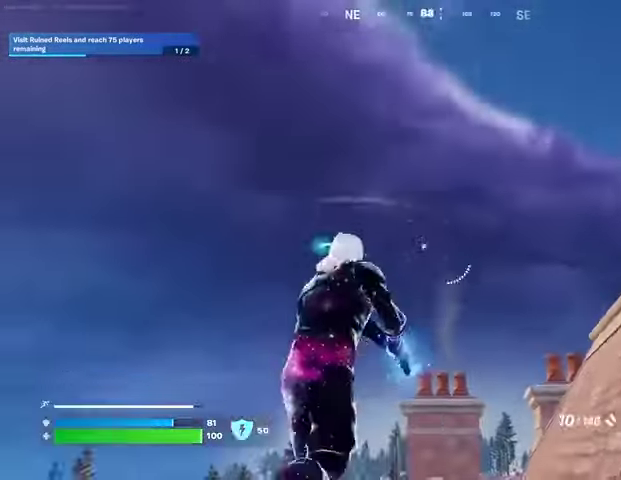
{"buttons": ["R2"], "left_stick": "up", "right_stick": "down-left", "events": [[33, "R1", "up"], [133, "L3", "down"], [233, "L3", "up"], [300, "L2", "down"], [400, "right_stick", "down-left"], [433, "R2", "down"], [500, "L2", "up"]]}
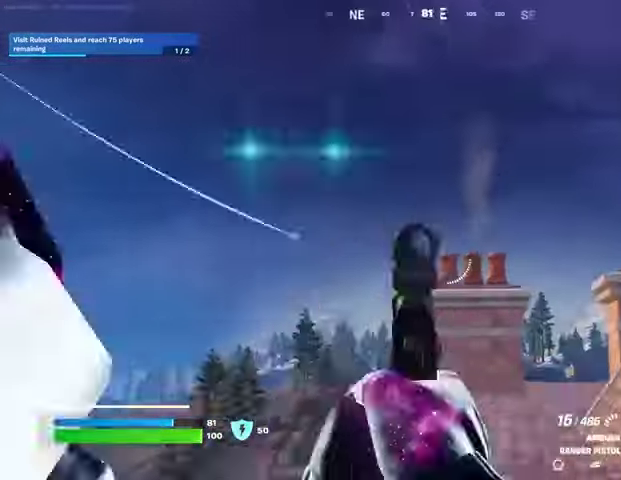
{"buttons": ["L3"], "left_stick": "up", "right_stick": "down", "events": [[67, "right_stick", "down"], [133, "R2", "up"], [333, "right_stick", "center"], [467, "right_stick", "down"], [500, "L3", "down"]]}
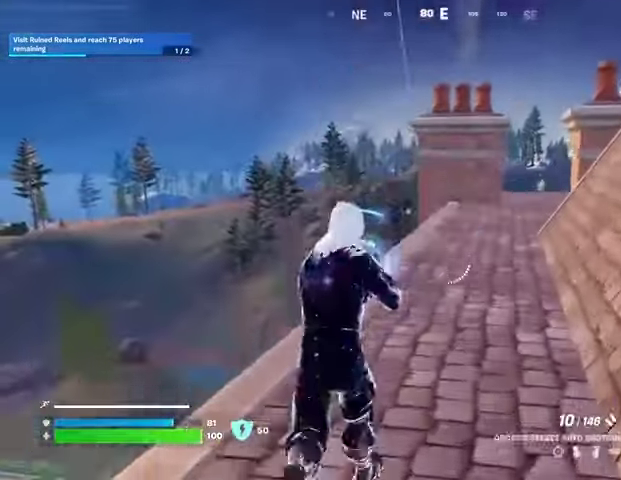
{"buttons": [], "left_stick": "up", "right_stick": "down", "events": [[100, "L3", "up"], [133, "right_stick", "center"], [267, "L1", "down"], [333, "left_stick", "up-right"], [367, "L1", "up"], [433, "L1", "down"], [433, "left_stick", "up"], [467, "right_stick", "down"], [500, "L1", "up"]]}
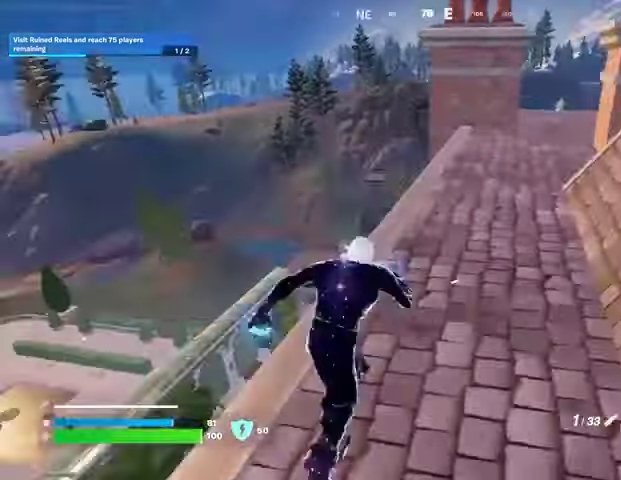
{"buttons": [], "left_stick": "up", "right_stick": "center", "events": [[100, "right_stick", "center"], [133, "left_stick", "up-right"], [400, "left_stick", "up"], [433, "CROSS", "down"], [500, "CROSS", "up"]]}